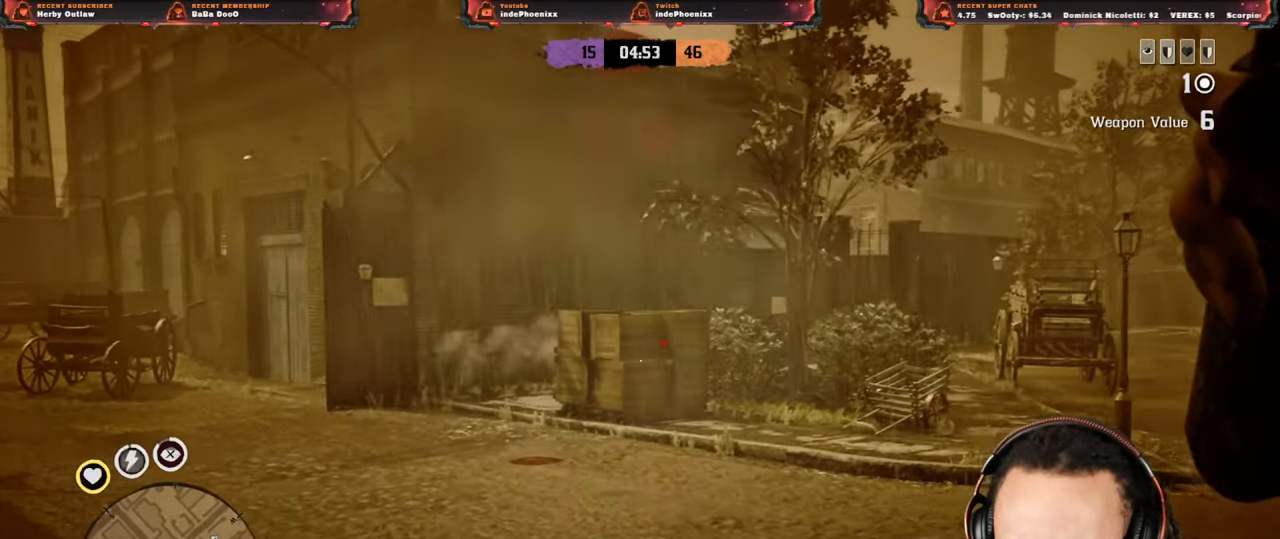
Gameplay with a controller (PlayStation layout); each line is a JSON object with the inputs held at the frame after it. "events" lists button and stick changes between this image and that frame as [ms after this image, input, new state], when the widget could be followed in between.
{"buttons": ["L2"], "left_stick": "up-right", "right_stick": "center", "events": [[33, "left_stick", "up"], [167, "left_stick", "left"], [233, "left_stick", "down-right"], [283, "R2", "up"], [367, "left_stick", "up-right"]]}
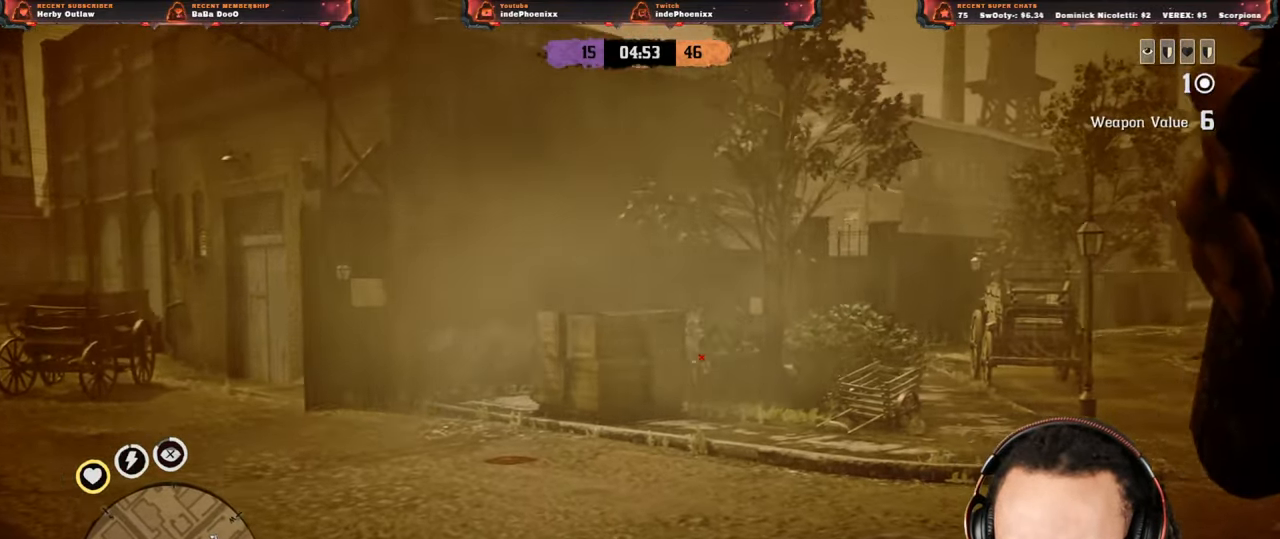
{"buttons": ["CROSS"], "left_stick": "right", "right_stick": "center", "events": [[400, "L2", "up"], [417, "CROSS", "down"], [500, "left_stick", "right"]]}
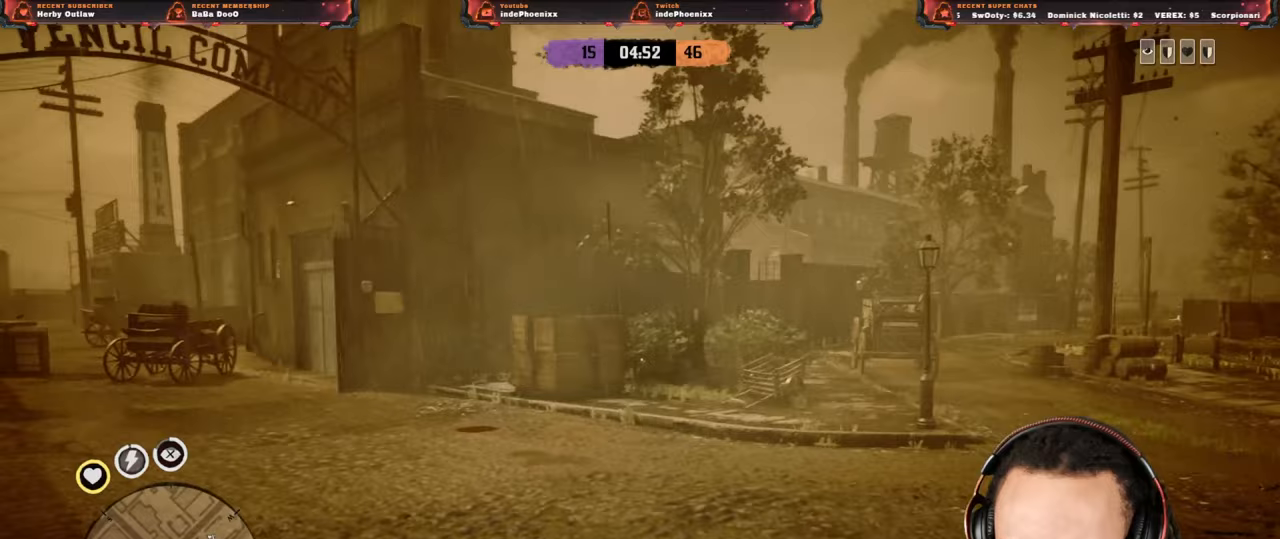
{"buttons": [], "left_stick": "down-right", "right_stick": "center", "events": [[33, "CROSS", "up"], [167, "left_stick", "down-right"], [183, "L1", "down"], [233, "right_stick", "down"], [333, "right_stick", "center"], [367, "L1", "up"]]}
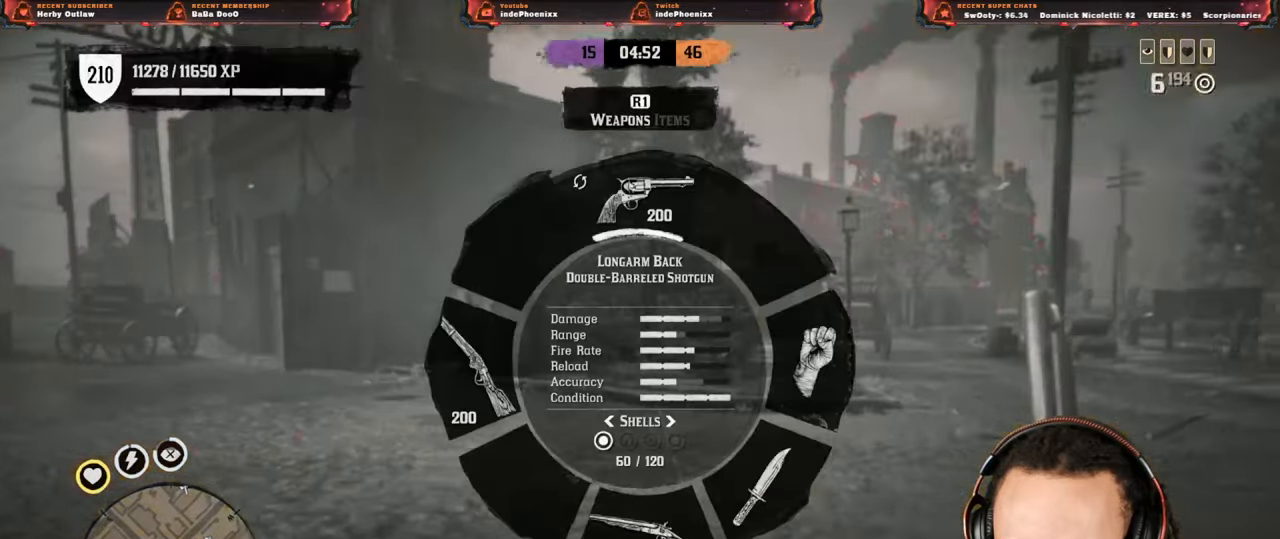
{"buttons": ["L2"], "left_stick": "up-left", "right_stick": "center", "events": [[17, "L2", "down"], [83, "left_stick", "up-left"], [100, "SQUARE", "down"], [167, "SQUARE", "up"], [267, "SQUARE", "down"], [317, "SQUARE", "up"], [400, "SQUARE", "down"], [467, "SQUARE", "up"]]}
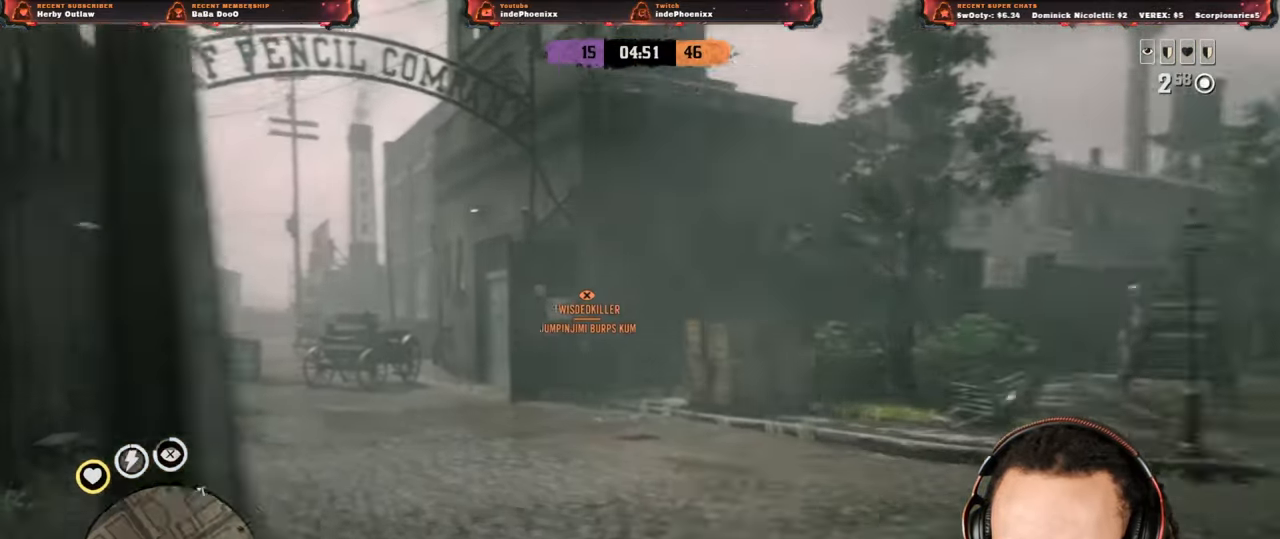
{"buttons": [], "left_stick": "up", "right_stick": "center", "events": [[33, "SQUARE", "down"], [67, "left_stick", "up"], [100, "SQUARE", "up"], [167, "SQUARE", "down"], [267, "SQUARE", "up"], [467, "L2", "up"]]}
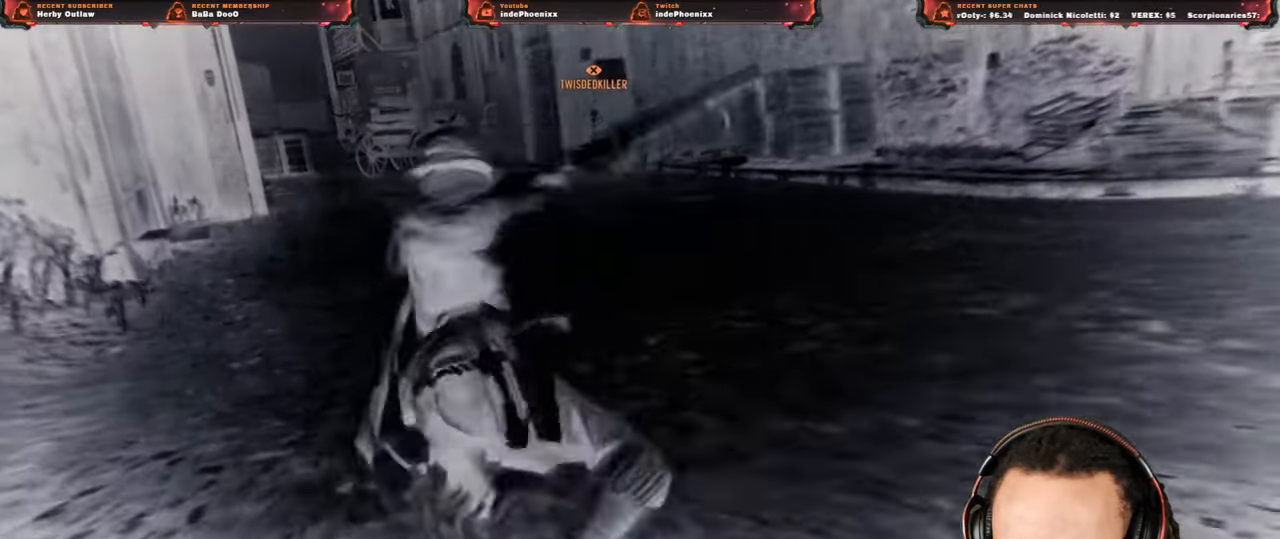
{"buttons": ["CROSS"], "left_stick": "up", "right_stick": "center", "events": [[267, "left_stick", "center"], [400, "CROSS", "down"], [483, "left_stick", "up"]]}
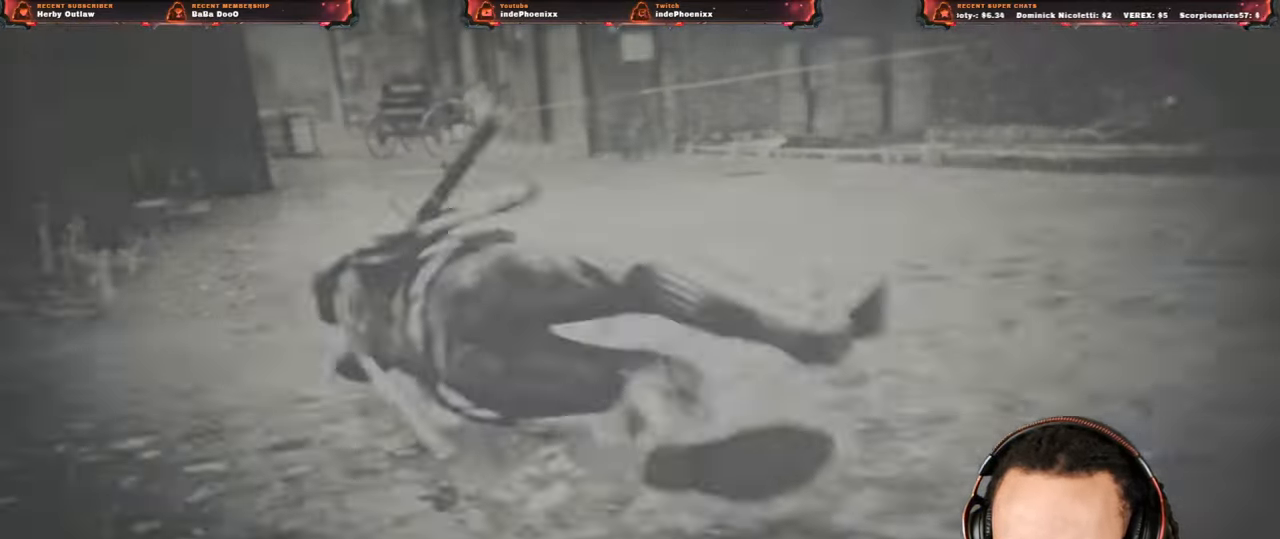
{"buttons": ["CROSS"], "left_stick": "up", "right_stick": "center", "events": []}
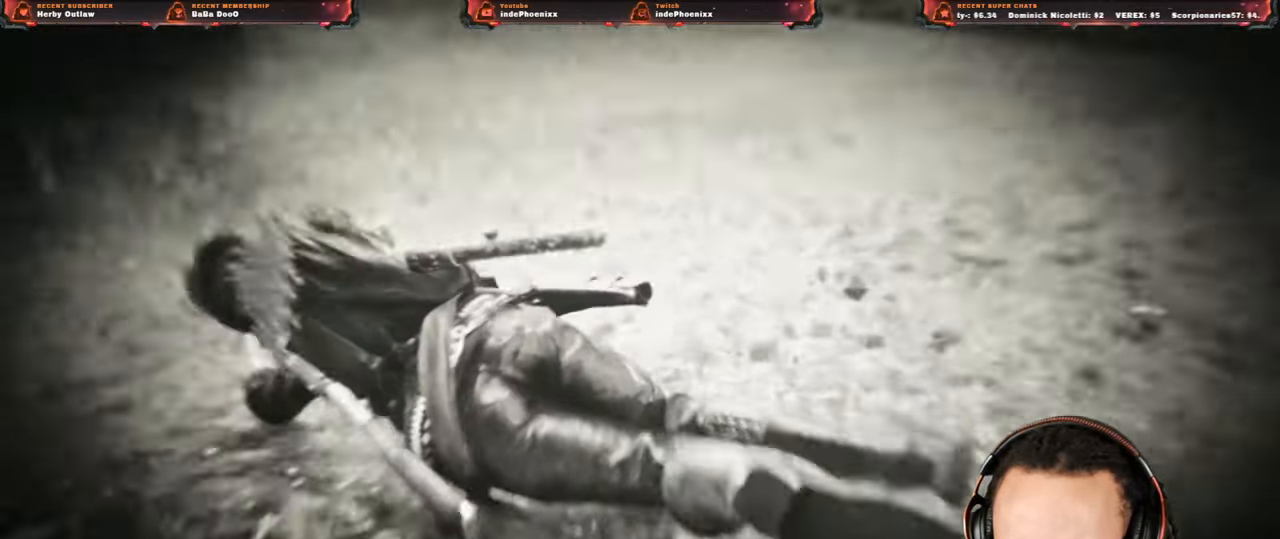
{"buttons": ["CROSS"], "left_stick": "up", "right_stick": "center", "events": []}
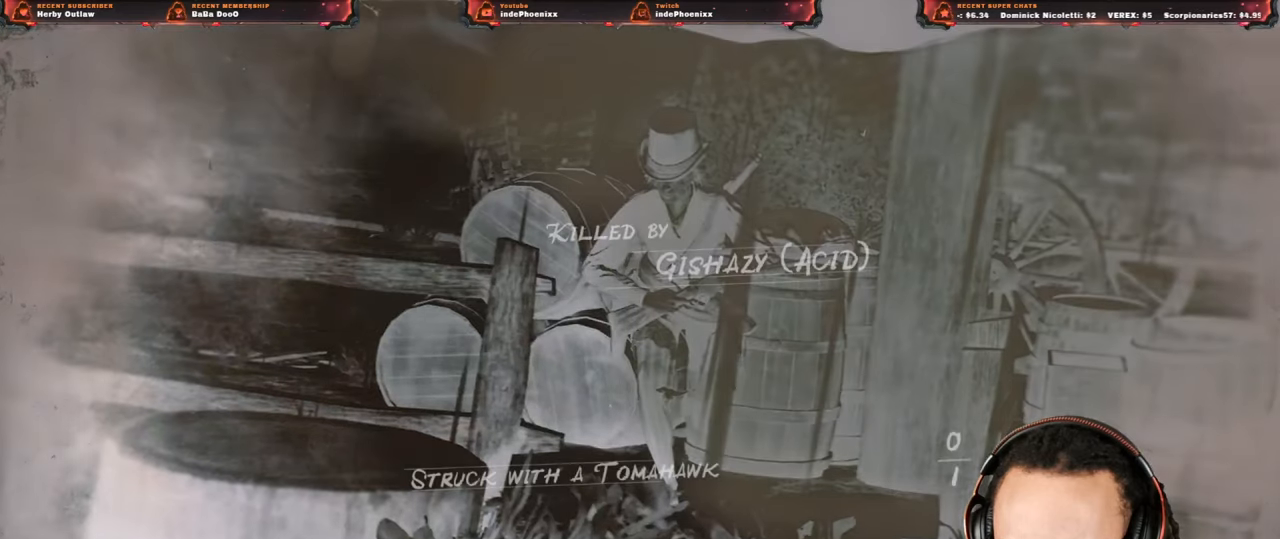
{"buttons": ["CROSS"], "left_stick": "up", "right_stick": "center", "events": []}
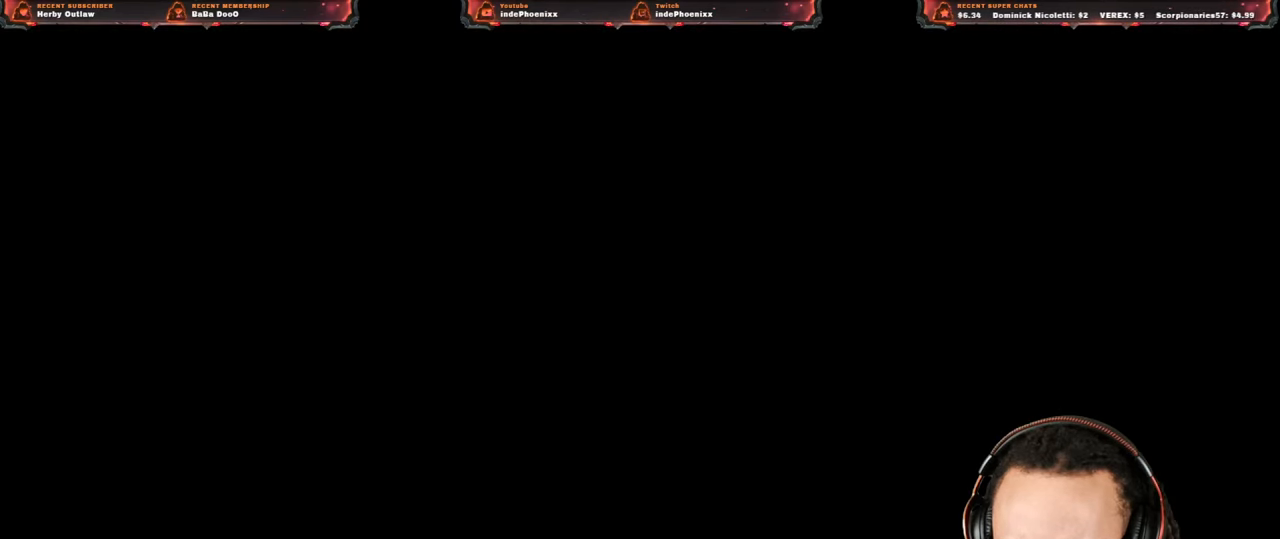
{"buttons": [], "left_stick": "up", "right_stick": "center", "events": [[217, "CROSS", "up"]]}
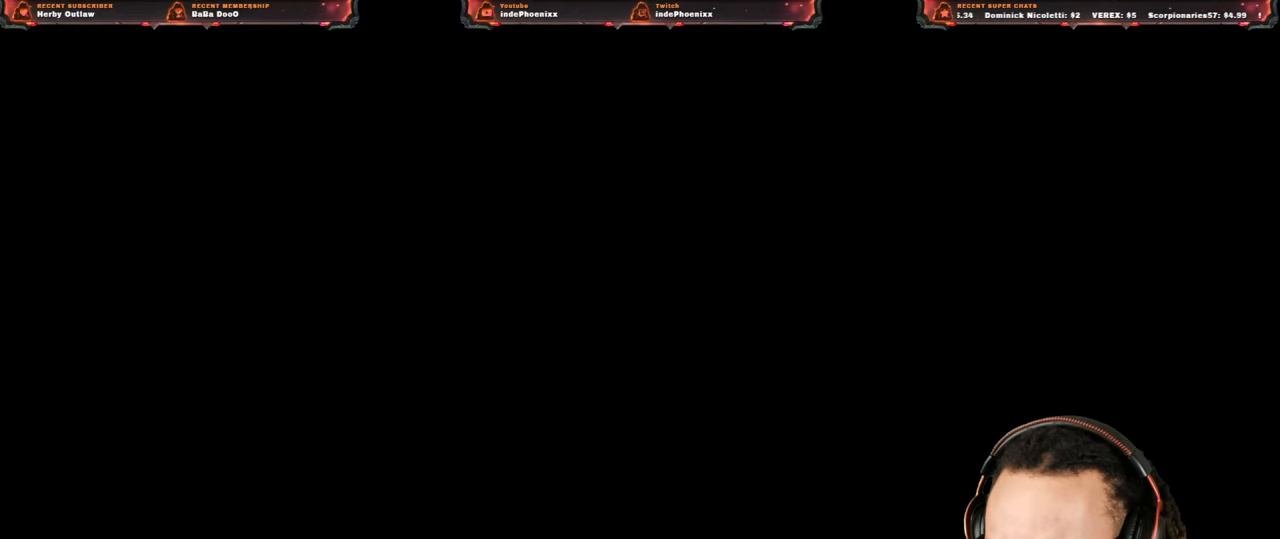
{"buttons": [], "left_stick": "up", "right_stick": "center", "events": []}
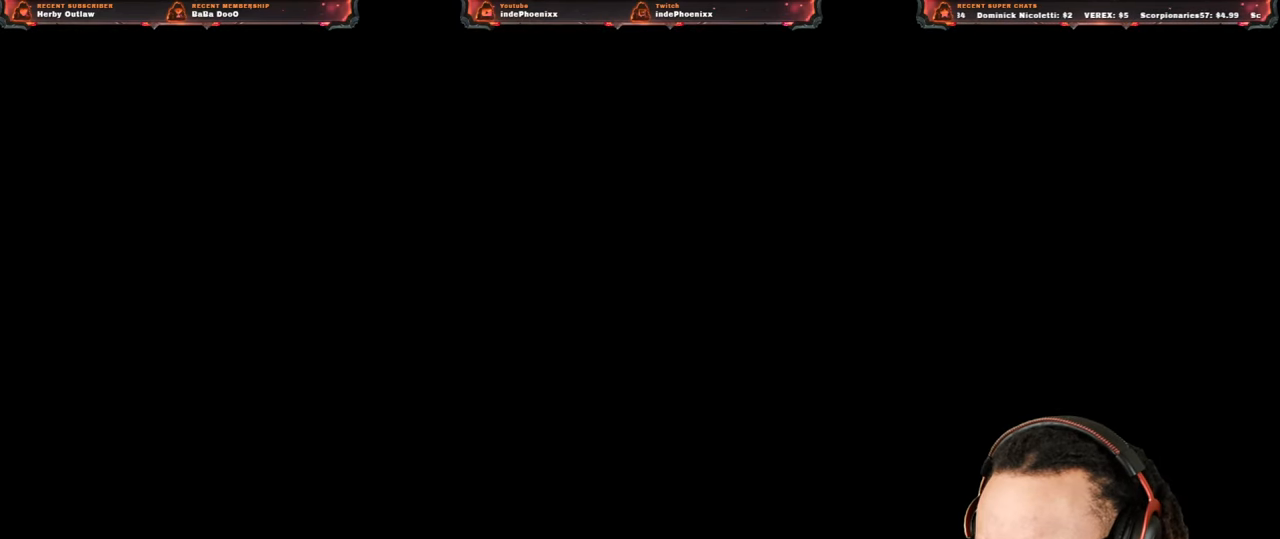
{"buttons": [], "left_stick": "up", "right_stick": "center", "events": []}
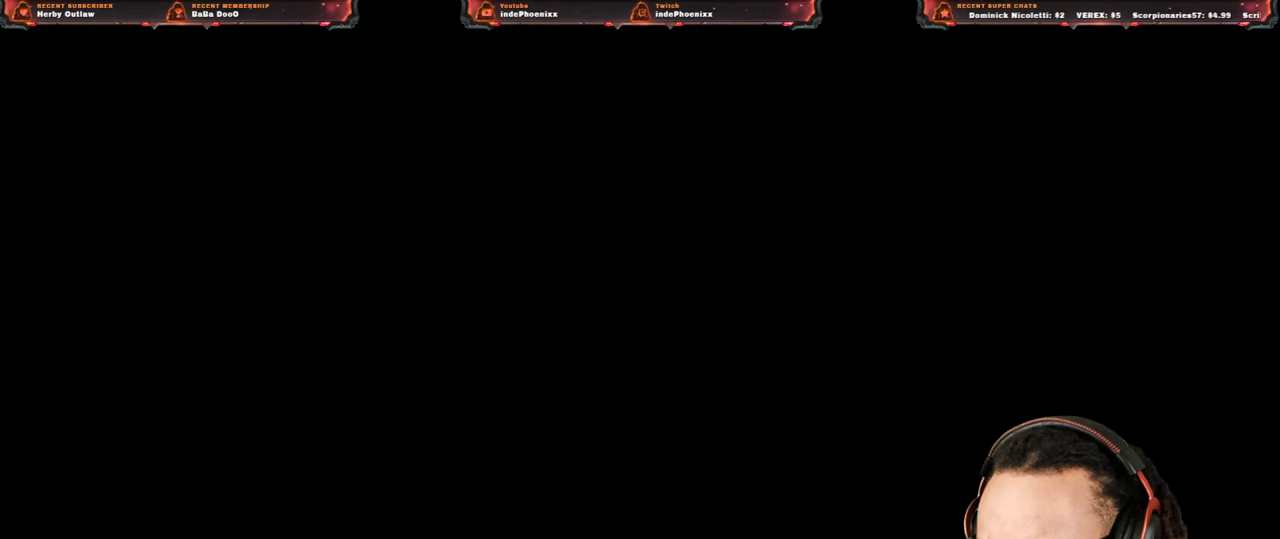
{"buttons": [], "left_stick": "up", "right_stick": "center", "events": []}
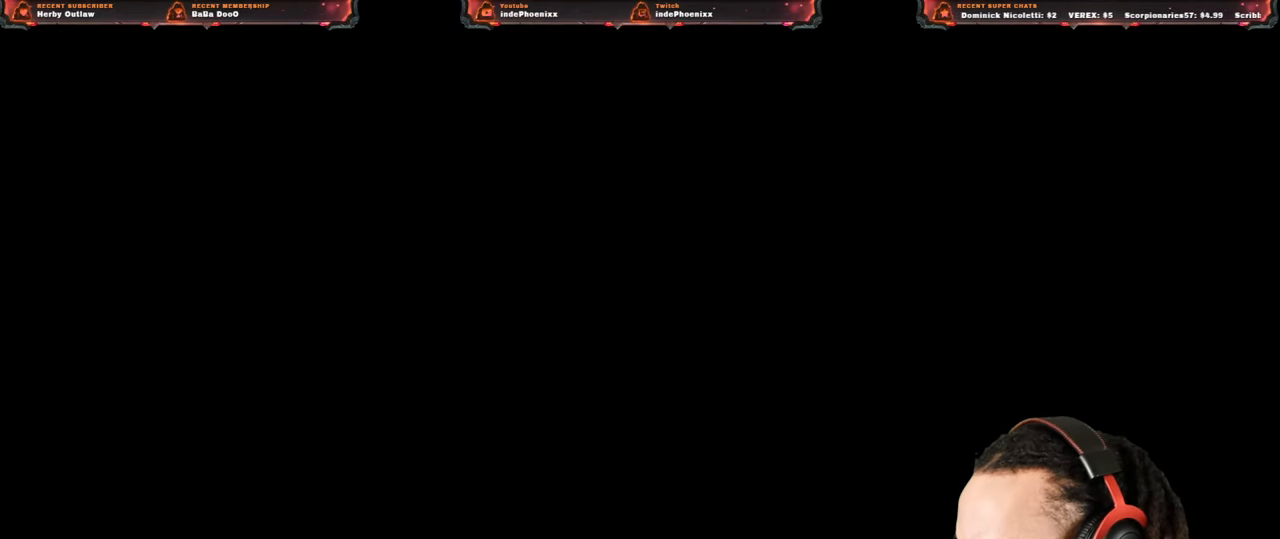
{"buttons": [], "left_stick": "up", "right_stick": "center", "events": []}
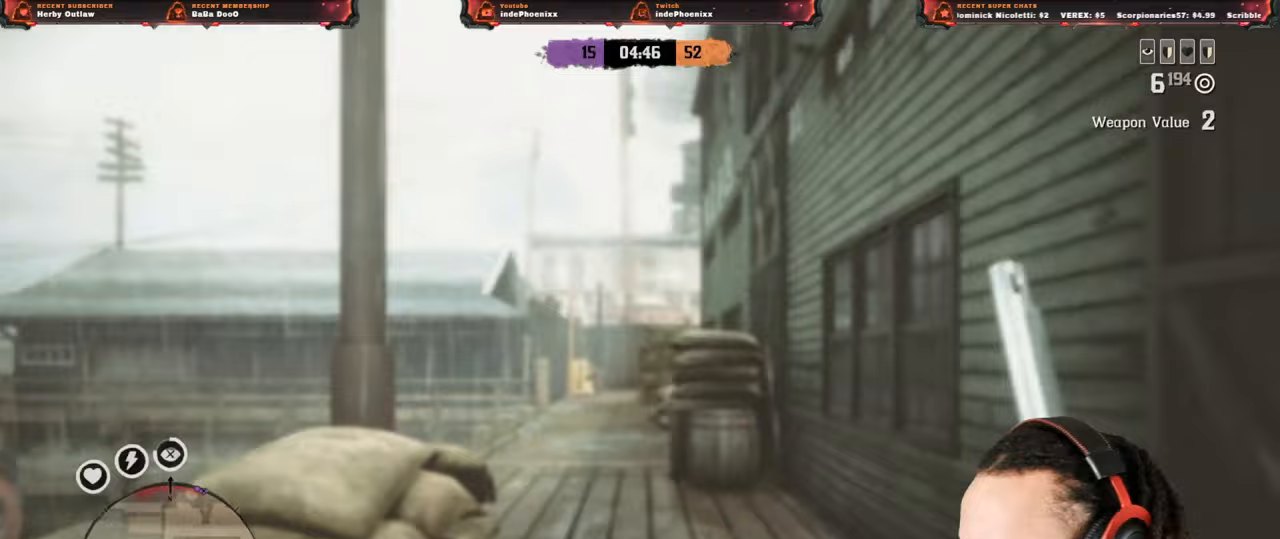
{"buttons": [], "left_stick": "up", "right_stick": "center", "events": [[33, "L3", "down"], [150, "L3", "up"], [150, "right_stick", "up"], [283, "L1", "down"], [283, "R1", "down"], [333, "R1", "up"], [367, "L1", "up"], [433, "right_stick", "center"]]}
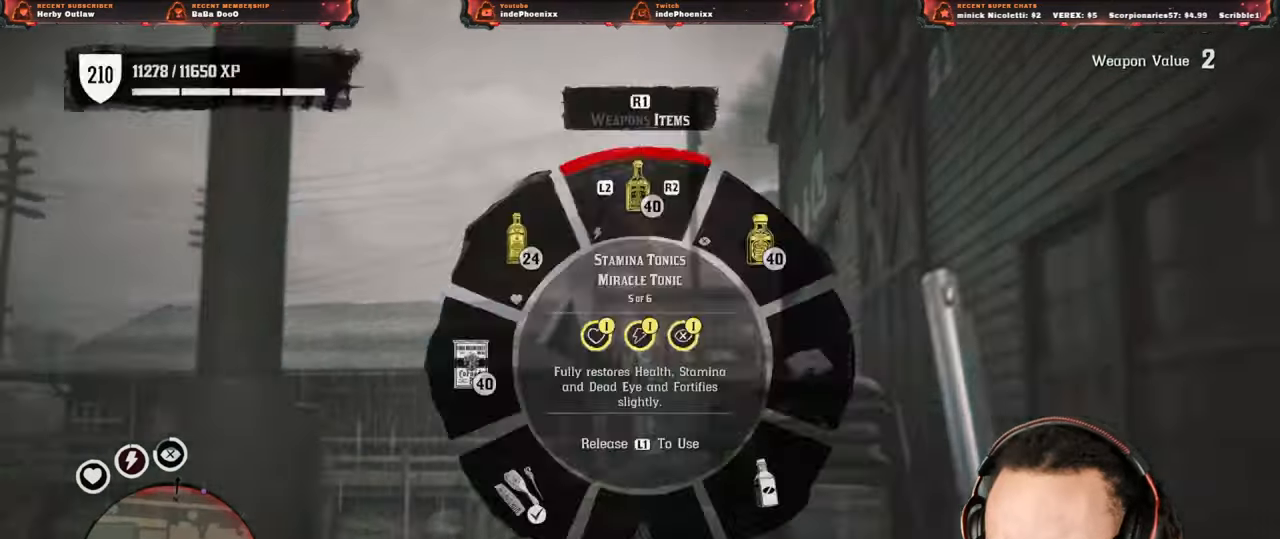
{"buttons": ["SELECT"], "left_stick": "up", "right_stick": "center", "events": [[167, "SELECT", "down"], [233, "SELECT", "up"], [367, "SELECT", "down"], [433, "SELECT", "up"], [500, "SELECT", "down"]]}
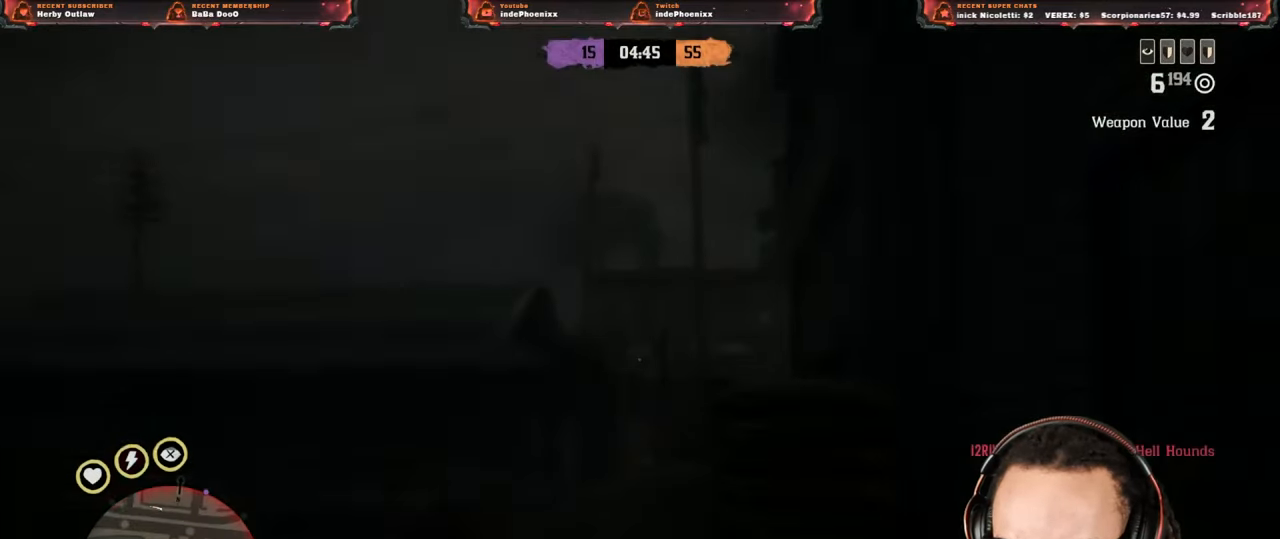
{"buttons": [], "left_stick": "up", "right_stick": "center", "events": [[50, "SELECT", "up"]]}
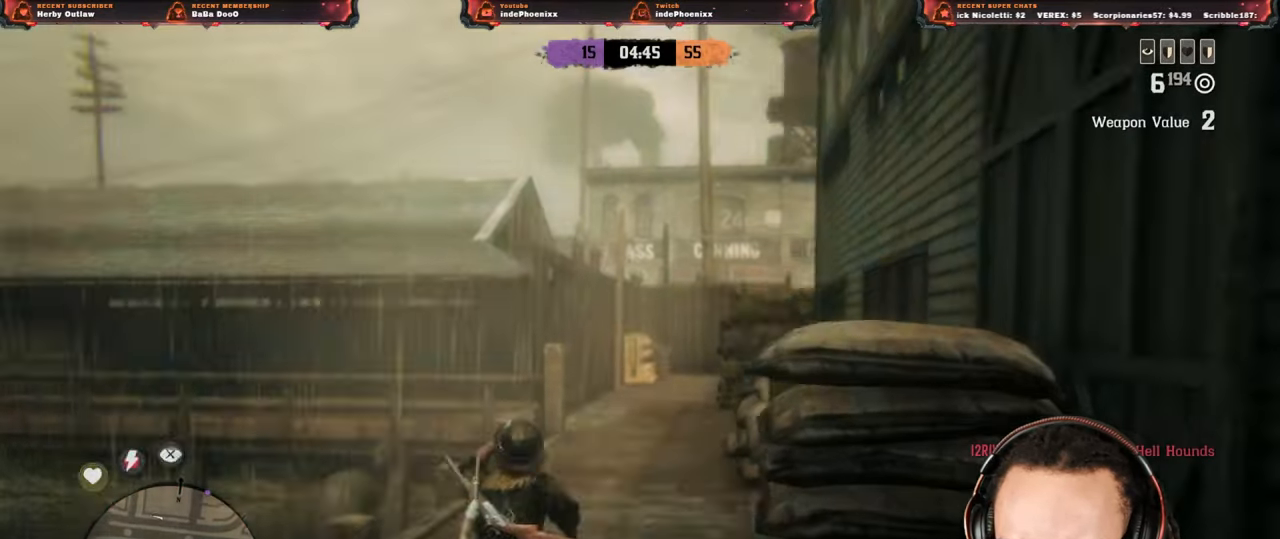
{"buttons": [], "left_stick": "up", "right_stick": "center", "events": [[200, "L1", "down"], [267, "right_stick", "down"], [433, "right_stick", "center"], [450, "L1", "up"]]}
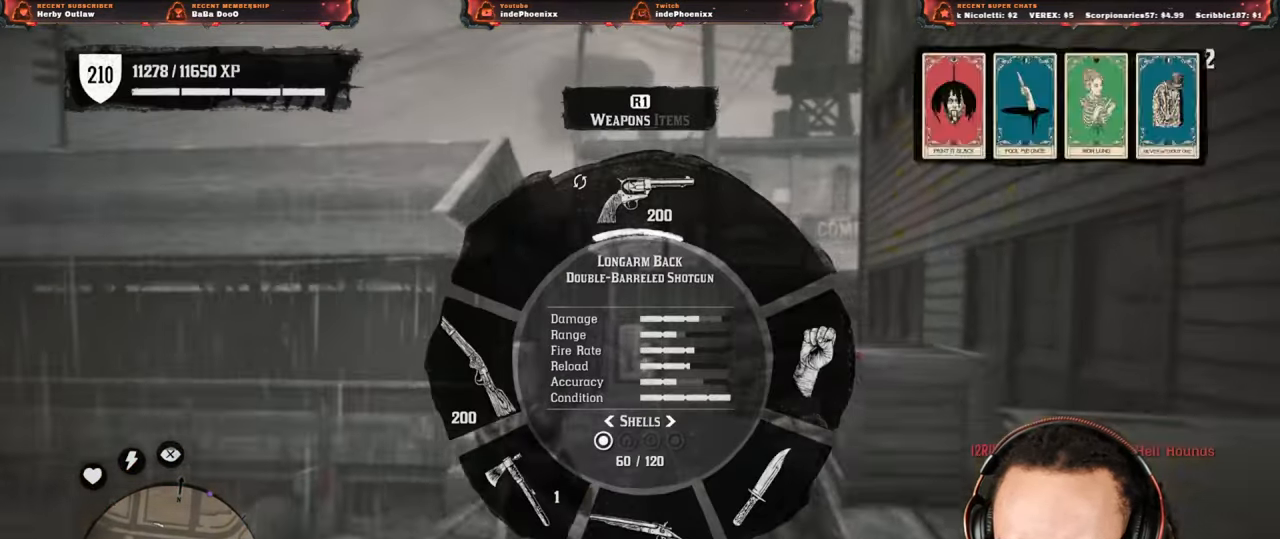
{"buttons": [], "left_stick": "up", "right_stick": "center", "events": [[217, "right_stick", "down"], [300, "right_stick", "center"]]}
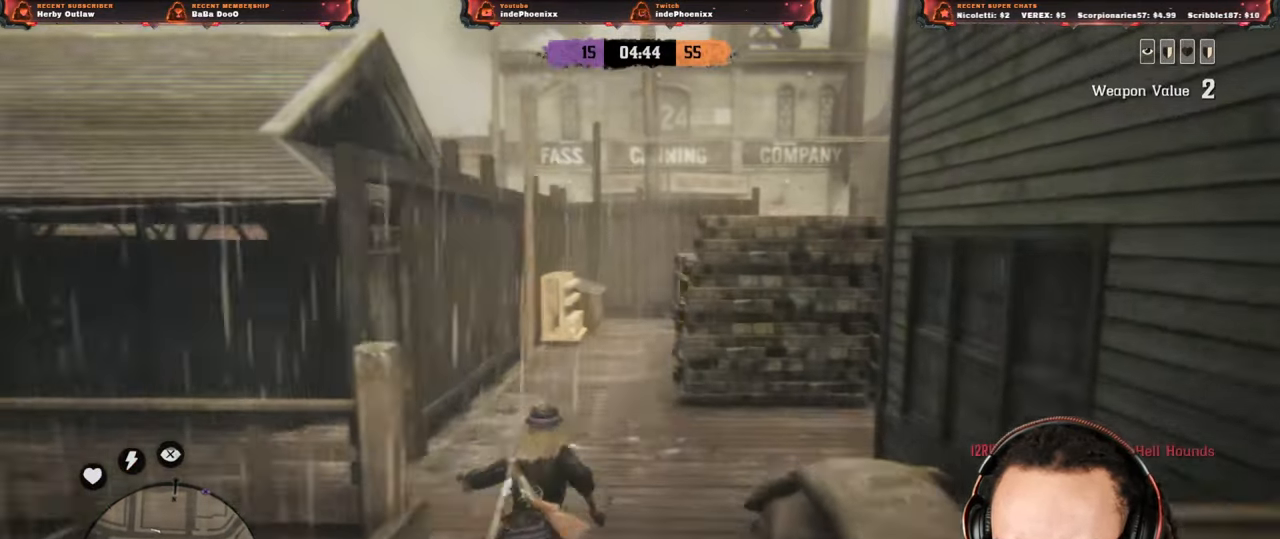
{"buttons": [], "left_stick": "up", "right_stick": "center"}
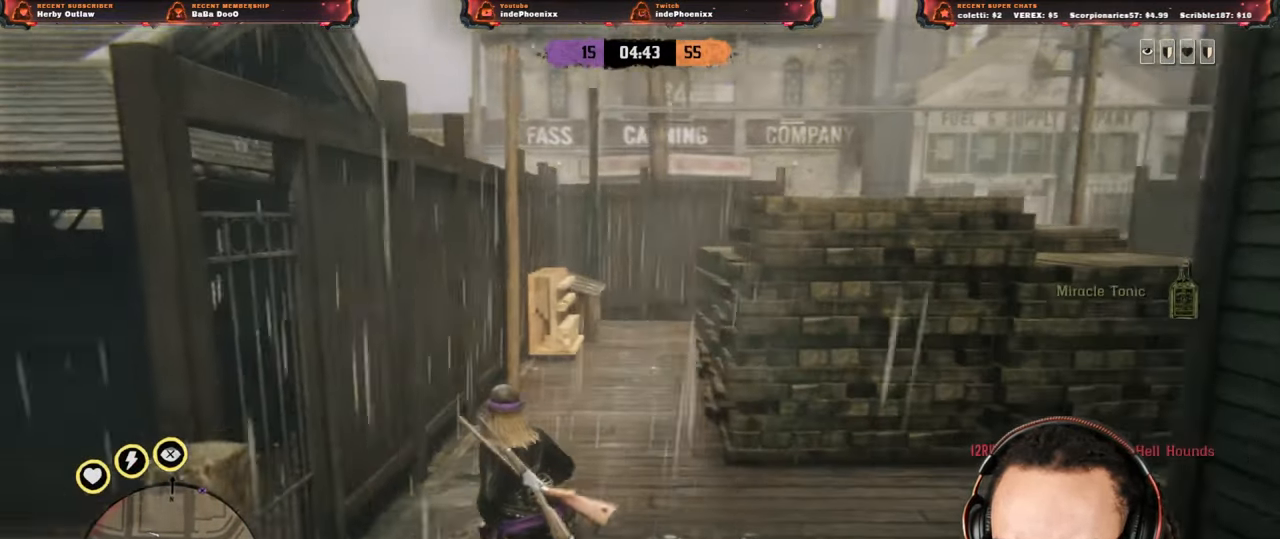
{"buttons": [], "left_stick": "up", "right_stick": "center", "events": []}
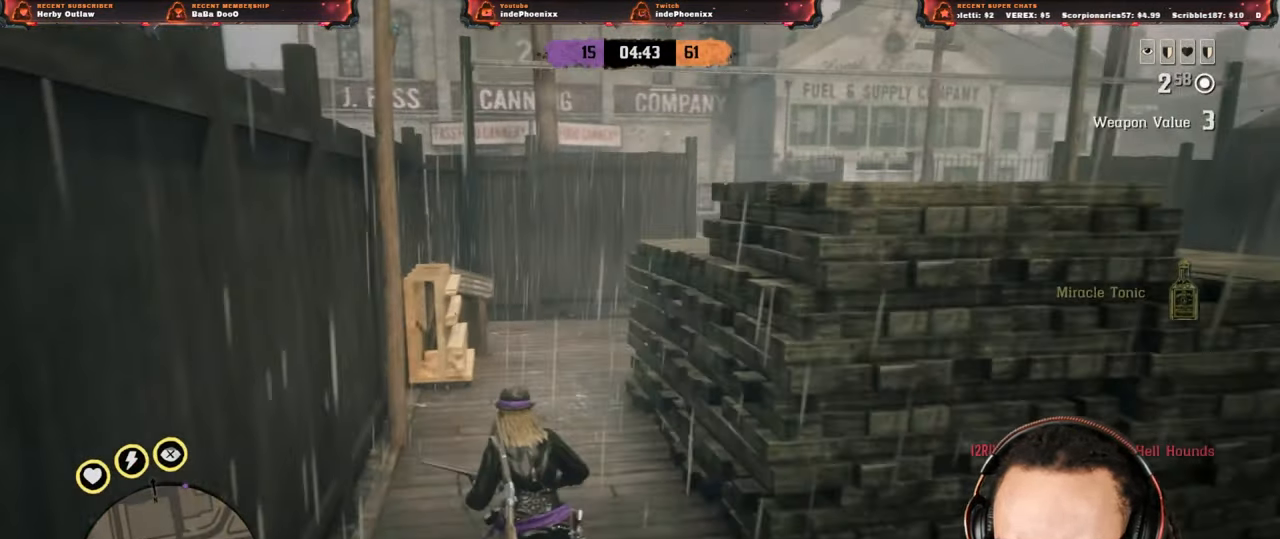
{"buttons": [], "left_stick": "up", "right_stick": "center", "events": [[133, "right_stick", "right"], [367, "right_stick", "center"]]}
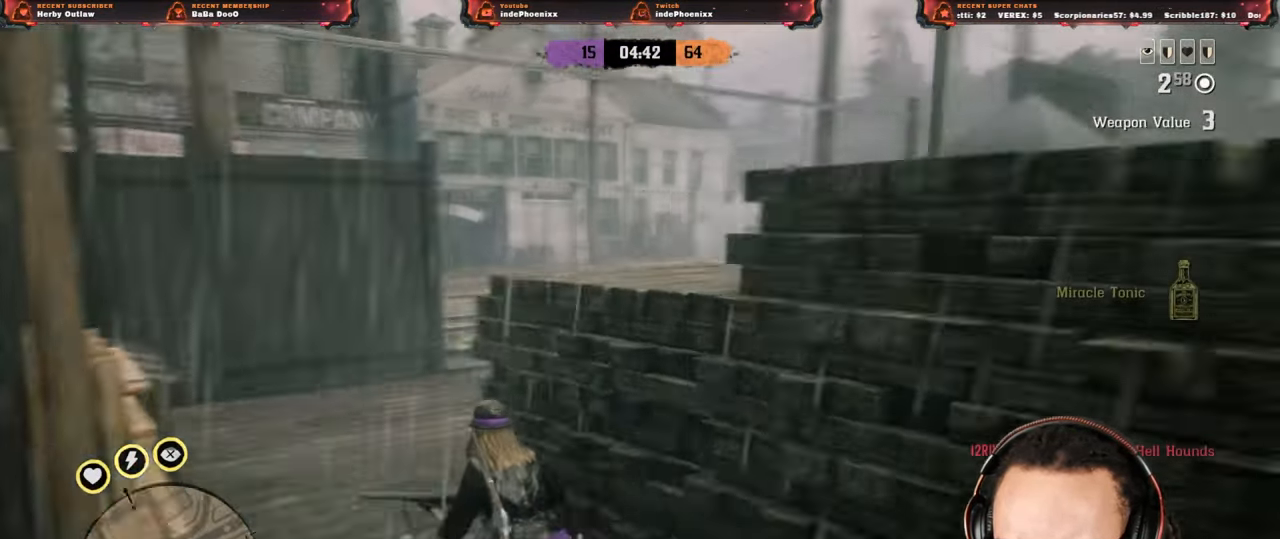
{"buttons": [], "left_stick": "up", "right_stick": "right", "events": [[367, "right_stick", "right"]]}
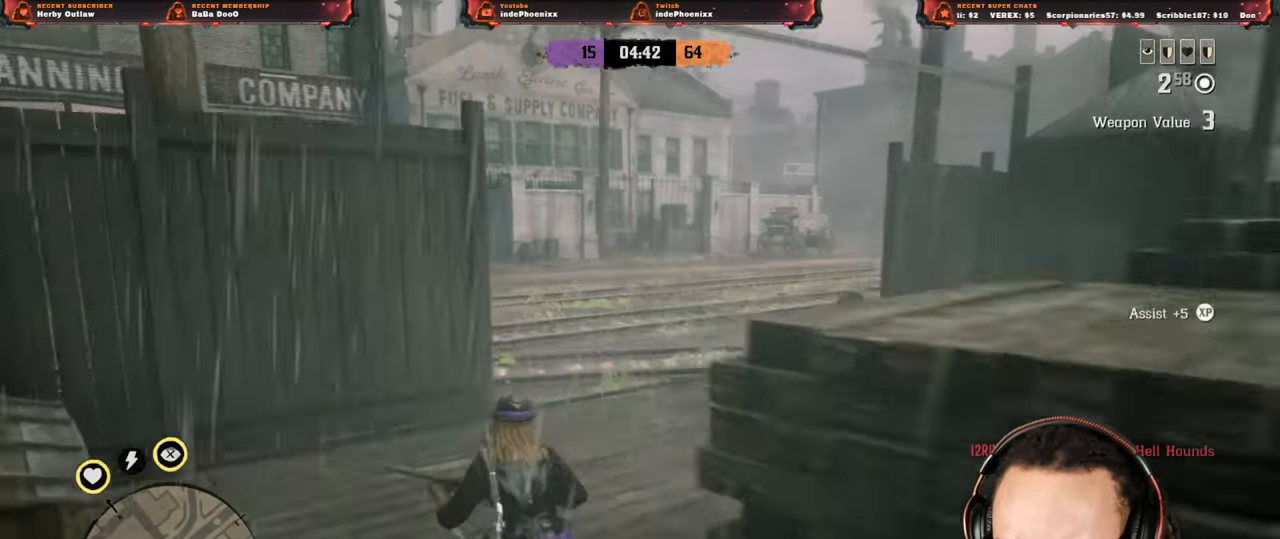
{"buttons": [], "left_stick": "up", "right_stick": "left", "events": [[100, "right_stick", "center"], [467, "right_stick", "left"]]}
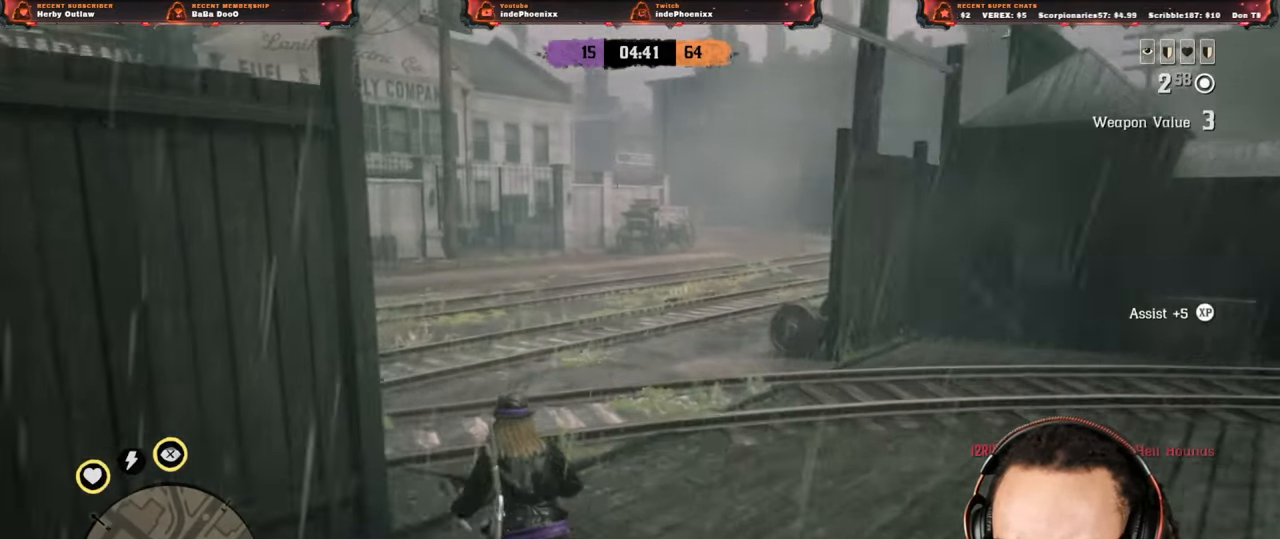
{"buttons": [], "left_stick": "up", "right_stick": "left", "events": []}
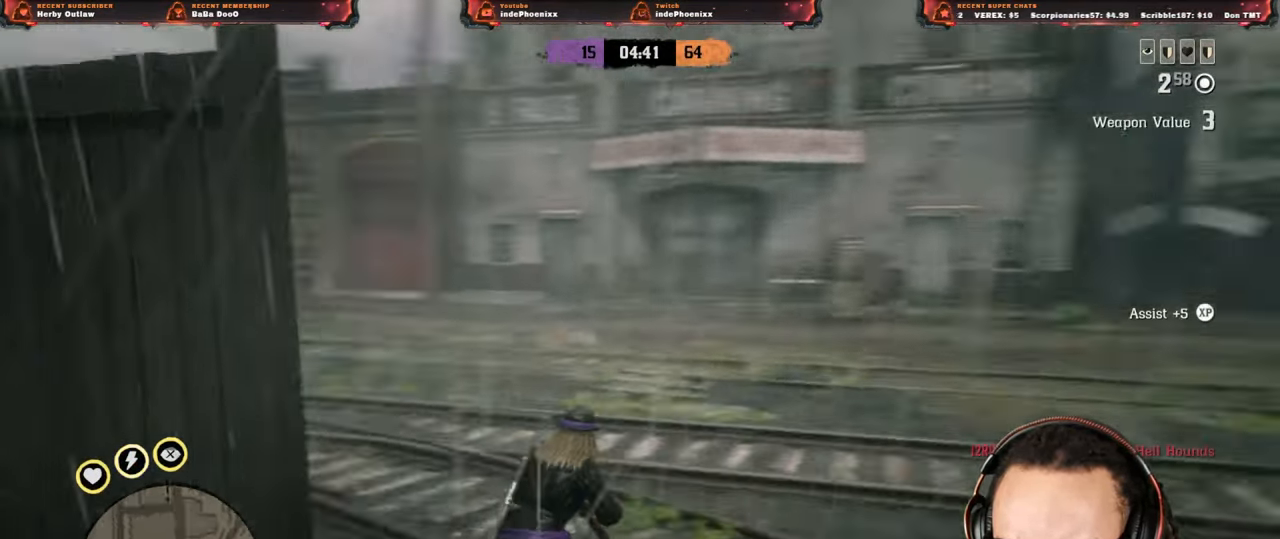
{"buttons": [], "left_stick": "up-right", "right_stick": "center", "events": [[33, "right_stick", "center"], [500, "left_stick", "up-right"]]}
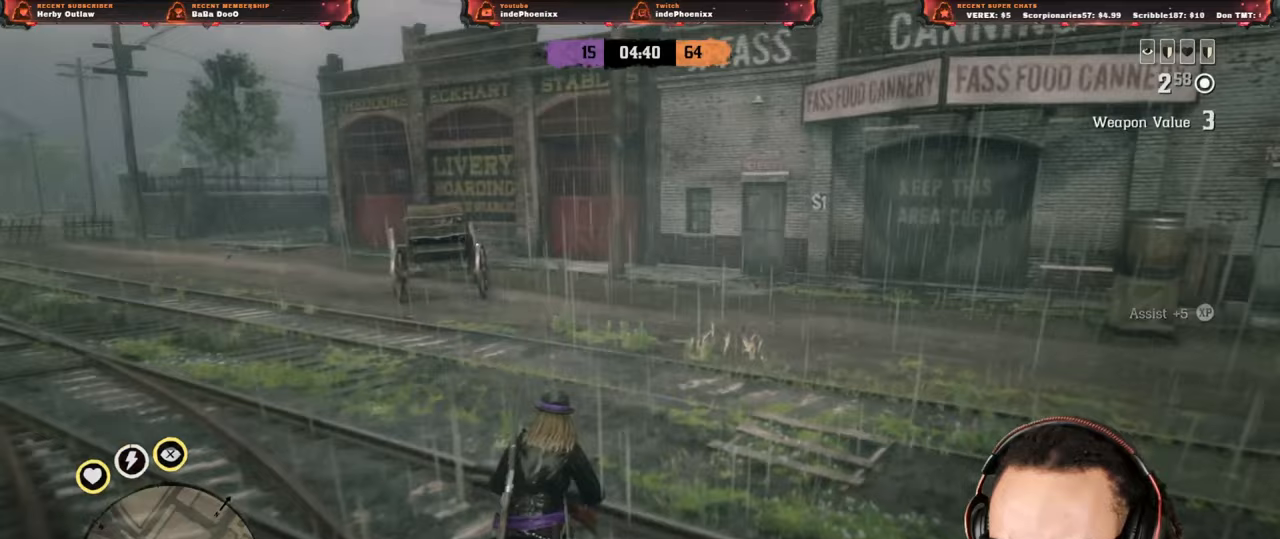
{"buttons": [], "left_stick": "up-right", "right_stick": "center", "events": []}
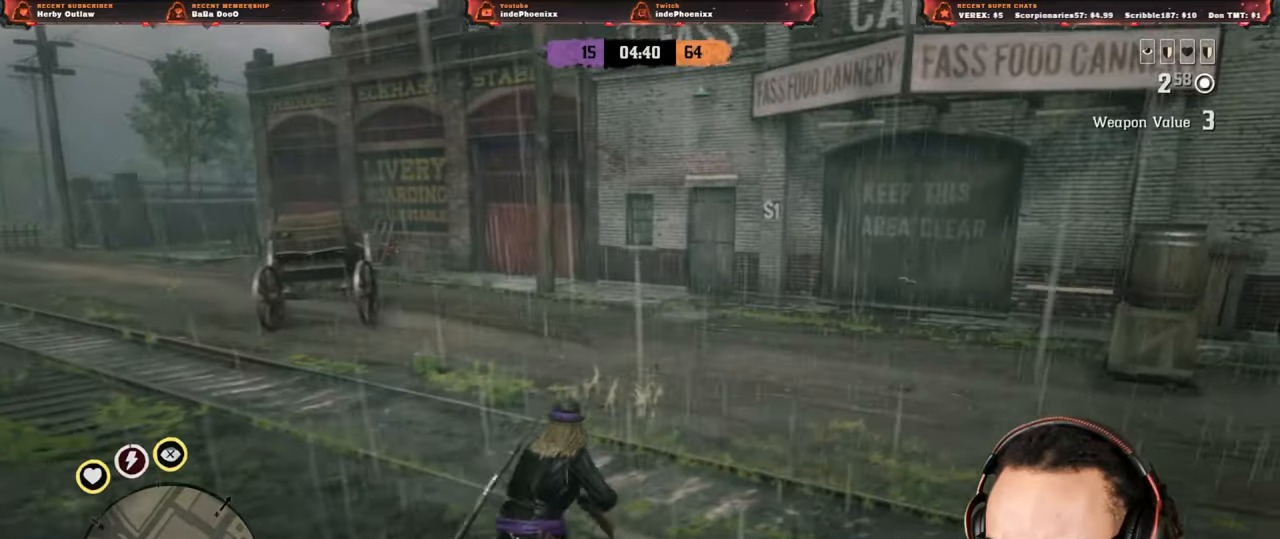
{"buttons": [], "left_stick": "right", "right_stick": "right", "events": [[250, "right_stick", "right"], [283, "left_stick", "right"]]}
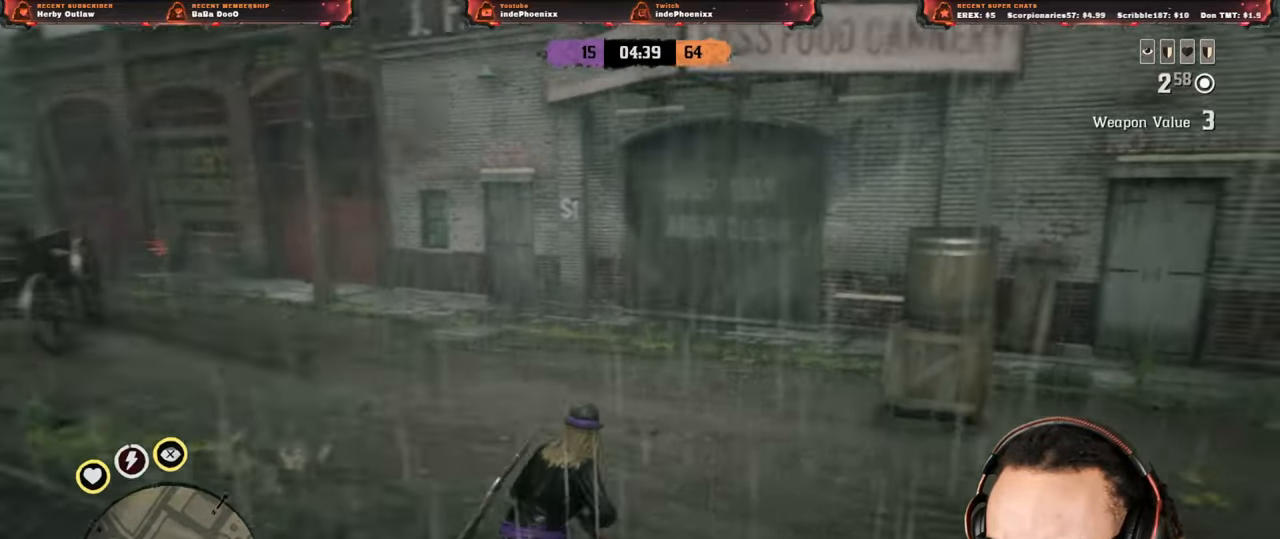
{"buttons": [], "left_stick": "up", "right_stick": "center", "events": [[17, "left_stick", "up-right"], [333, "left_stick", "up"], [350, "right_stick", "center"]]}
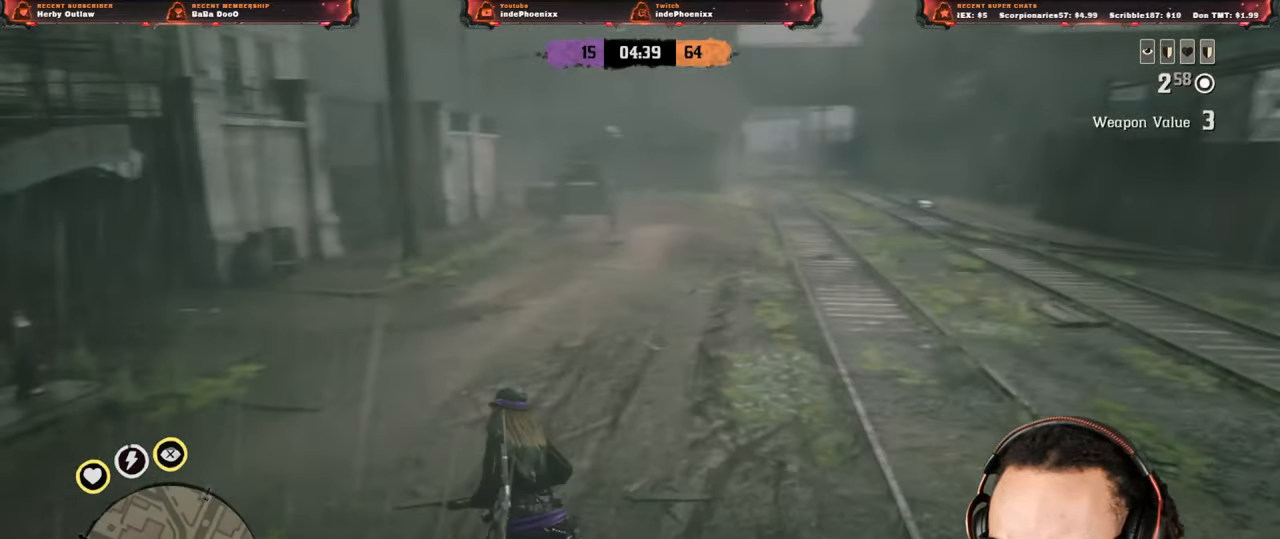
{"buttons": [], "left_stick": "up", "right_stick": "center", "events": []}